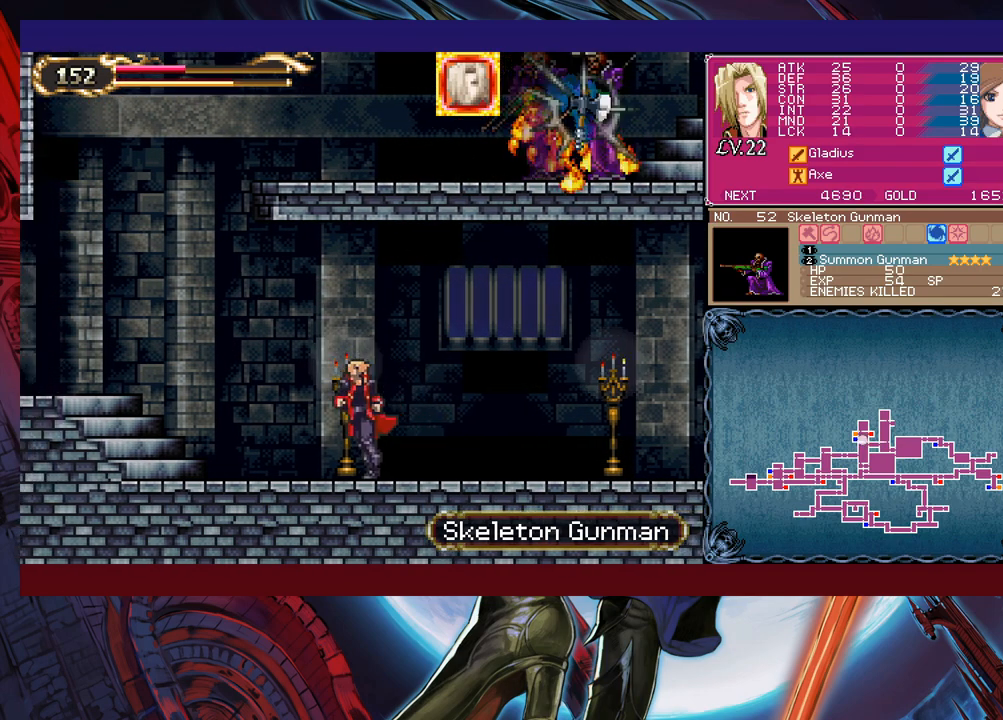
Gameplay with a controller (Xbox layout); each line is a JSON object with the inputs held at the frame after it. "events" lists button and stick changes between this image and that frame as [ms after this image, input, new state], when the widget could be followed in between. Not read: L2 L3 R2 R3 right_stick.
{"buttons": [], "left_stick": "down-left", "events": [[183, "Y", "down"], [183, "left_stick", "right"], [200, "B", "down"], [233, "Y", "up"], [250, "B", "up"], [300, "left_stick", "down-left"], [333, "B", "down"], [383, "B", "up"], [433, "B", "down"], [500, "B", "up"]]}
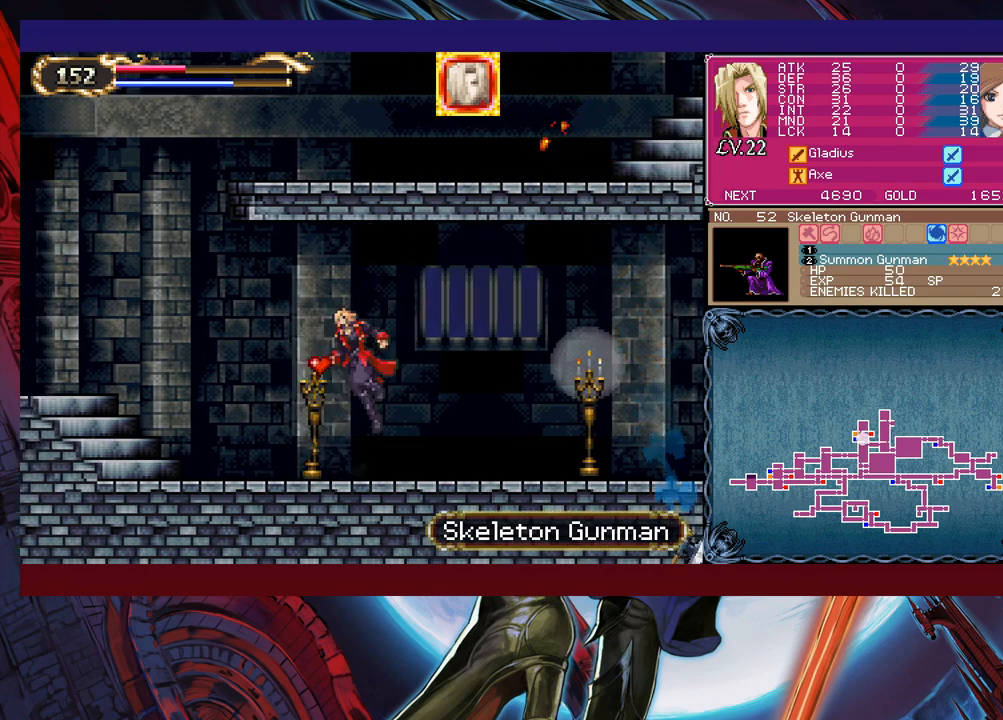
{"buttons": [], "left_stick": "down-left", "events": [[100, "Y", "down"], [100, "left_stick", "right"], [150, "B", "down"], [183, "Y", "up"], [200, "left_stick", "down-left"], [250, "B", "up"], [300, "B", "down"], [383, "B", "up"]]}
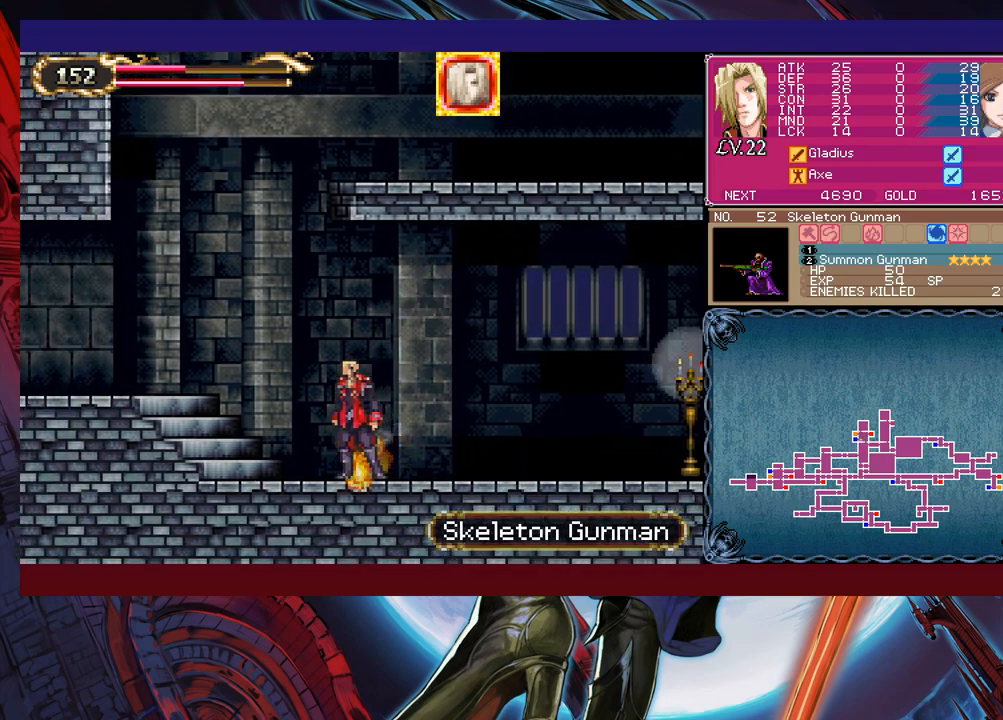
{"buttons": ["B"], "left_stick": "down-left", "events": [[133, "Y", "down"], [133, "left_stick", "right"], [183, "B", "down"], [200, "Y", "up"], [233, "left_stick", "down-left"], [283, "B", "up"], [350, "B", "down"], [450, "B", "up"], [483, "B", "down"]]}
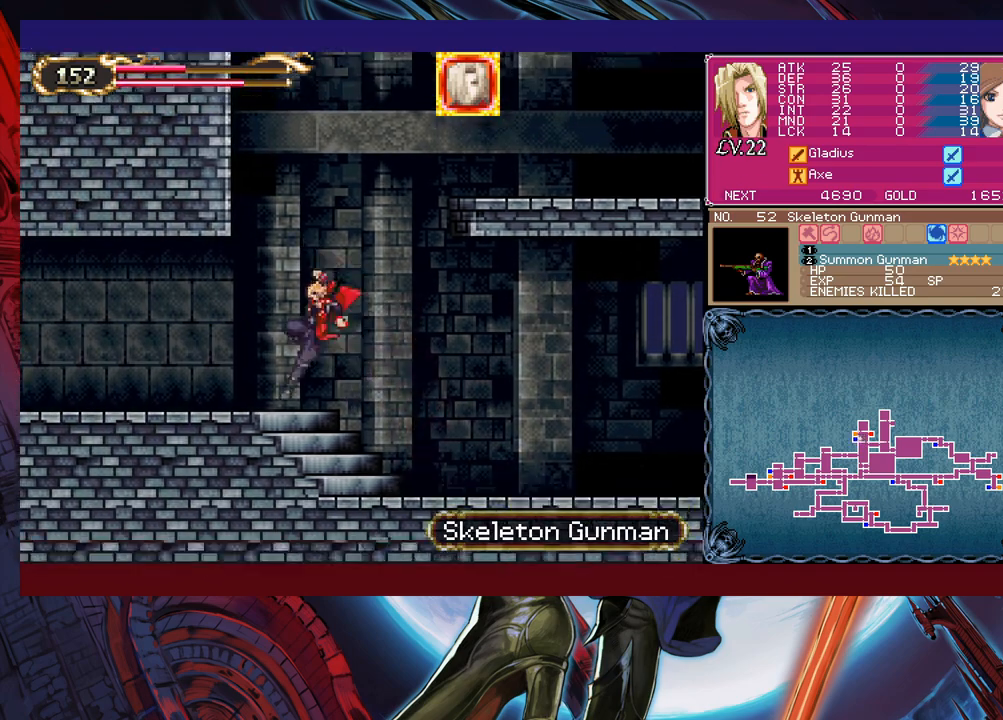
{"buttons": [], "left_stick": "center", "events": [[50, "B", "up"], [83, "left_stick", "right"], [100, "Y", "down"], [150, "B", "down"], [150, "Y", "up"], [183, "left_stick", "down-left"], [233, "B", "up"], [283, "B", "down"], [333, "B", "up"], [383, "B", "down"], [450, "B", "up"], [500, "left_stick", "center"]]}
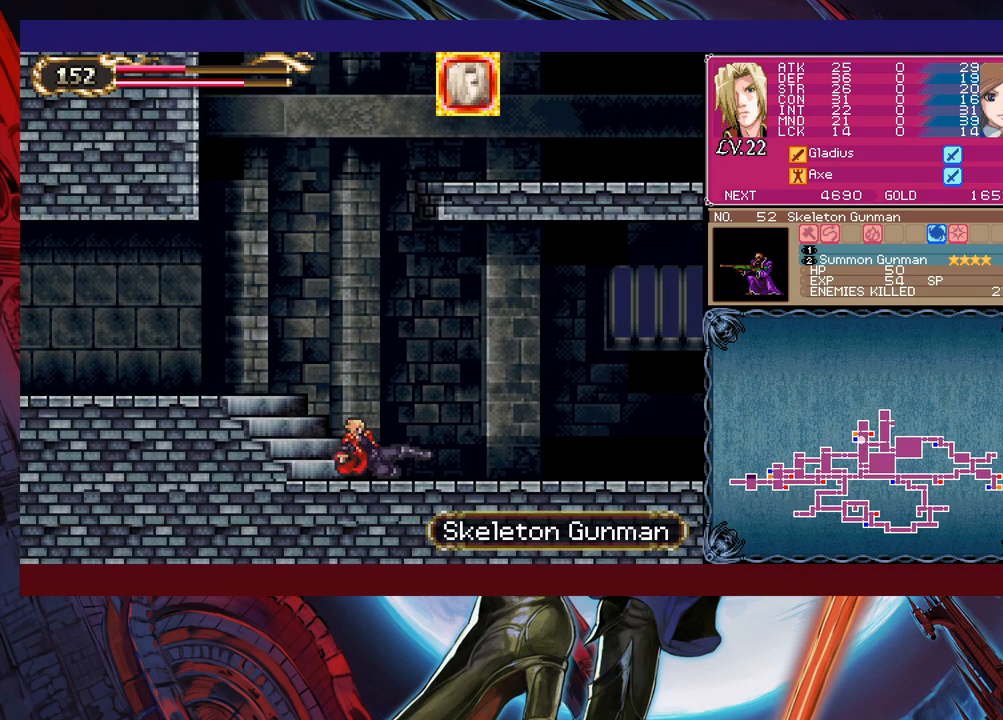
{"buttons": ["B"], "left_stick": "down-left", "events": [[33, "left_stick", "right"], [100, "left_stick", "left"], [200, "left_stick", "center"], [383, "Y", "down"], [400, "B", "down"], [400, "Y", "up"], [500, "left_stick", "down-left"]]}
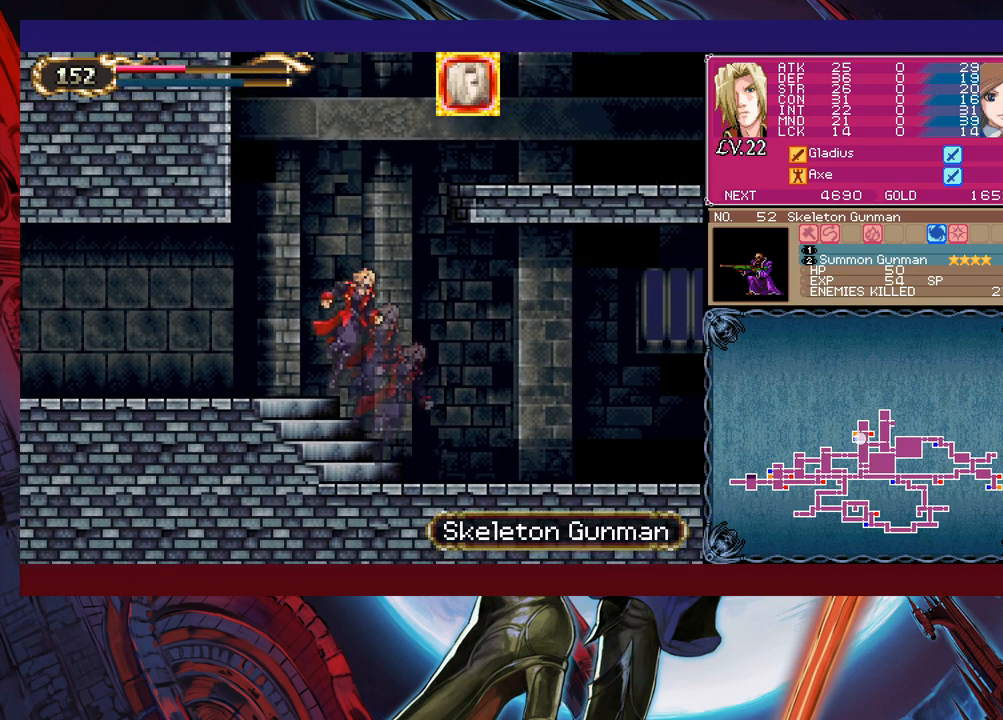
{"buttons": [], "left_stick": "down-left", "events": [[50, "B", "up"], [100, "B", "down"], [183, "B", "up"], [233, "B", "down"], [300, "B", "up"], [350, "left_stick", "right"], [383, "Y", "down"], [433, "B", "down"], [450, "Y", "up"], [483, "left_stick", "down-left"], [500, "B", "up"]]}
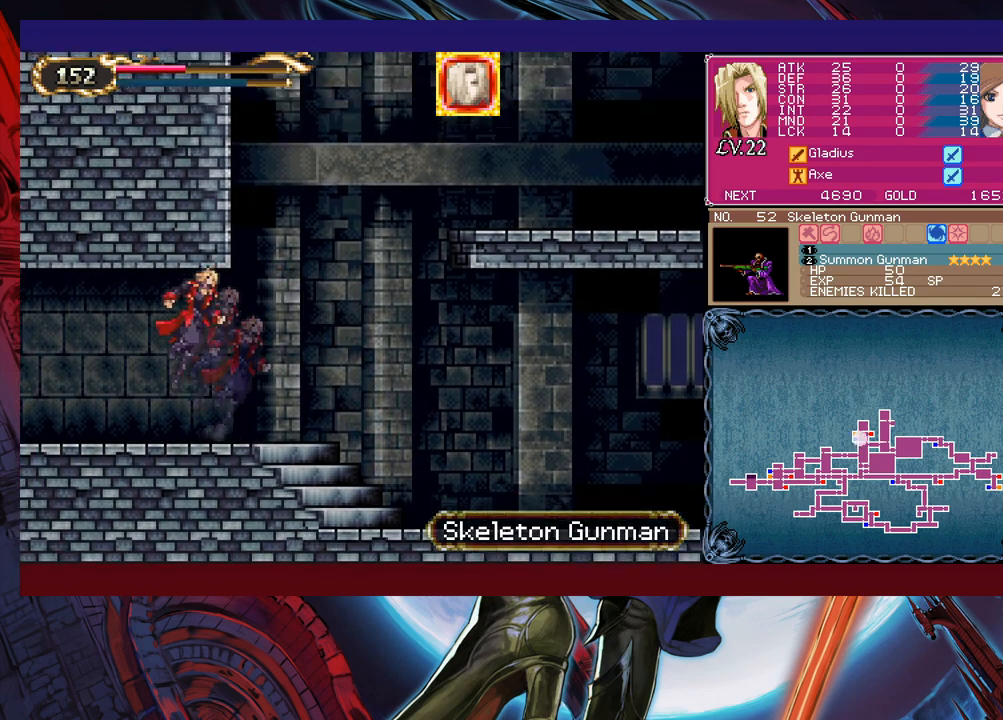
{"buttons": [], "left_stick": "down-left", "events": [[50, "B", "down"], [150, "B", "up"], [200, "B", "down"], [283, "B", "up"], [300, "left_stick", "right"], [350, "Y", "down"], [400, "B", "down"], [400, "Y", "up"], [400, "left_stick", "down-left"], [500, "B", "up"]]}
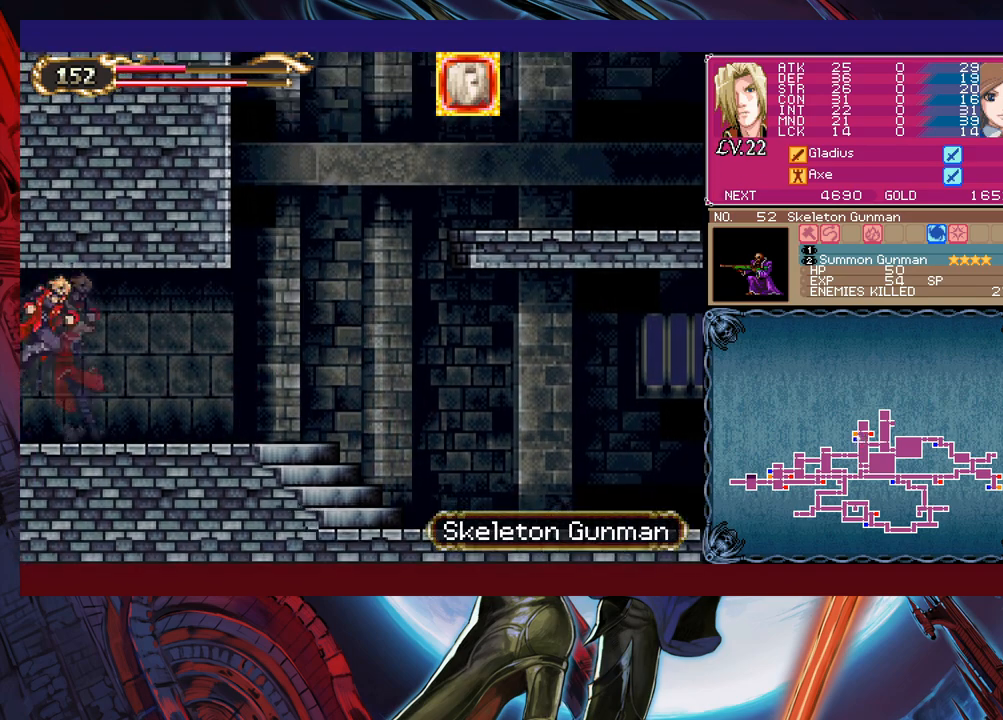
{"buttons": [], "left_stick": "down-left", "events": [[333, "left_stick", "right"], [350, "Y", "down"], [400, "B", "down"], [400, "Y", "up"], [433, "left_stick", "down-left"], [500, "B", "up"]]}
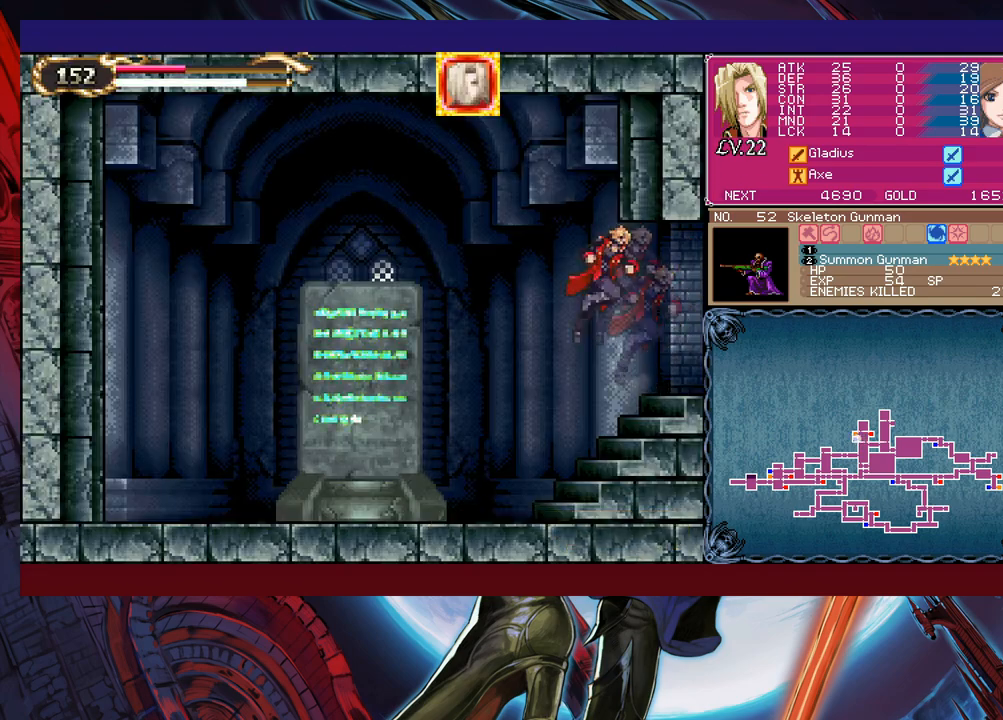
{"buttons": [], "left_stick": "center", "events": [[83, "B", "down"], [100, "B", "up"], [183, "B", "down"], [250, "B", "up"], [300, "B", "down"], [383, "B", "up"], [450, "left_stick", "center"]]}
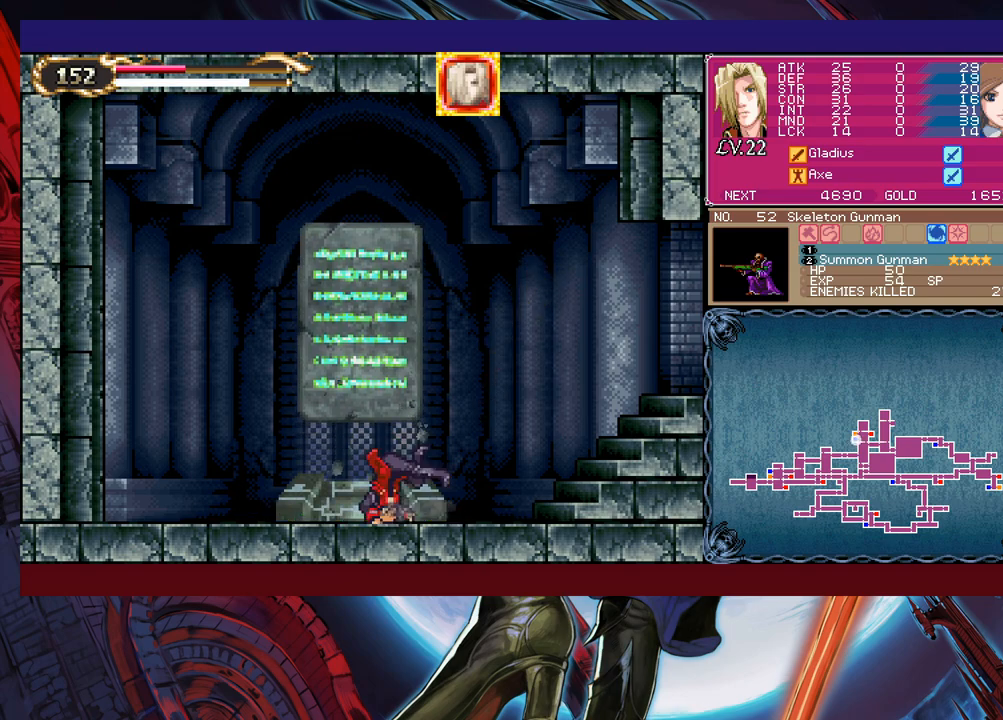
{"buttons": [], "left_stick": "up", "events": [[500, "left_stick", "up"]]}
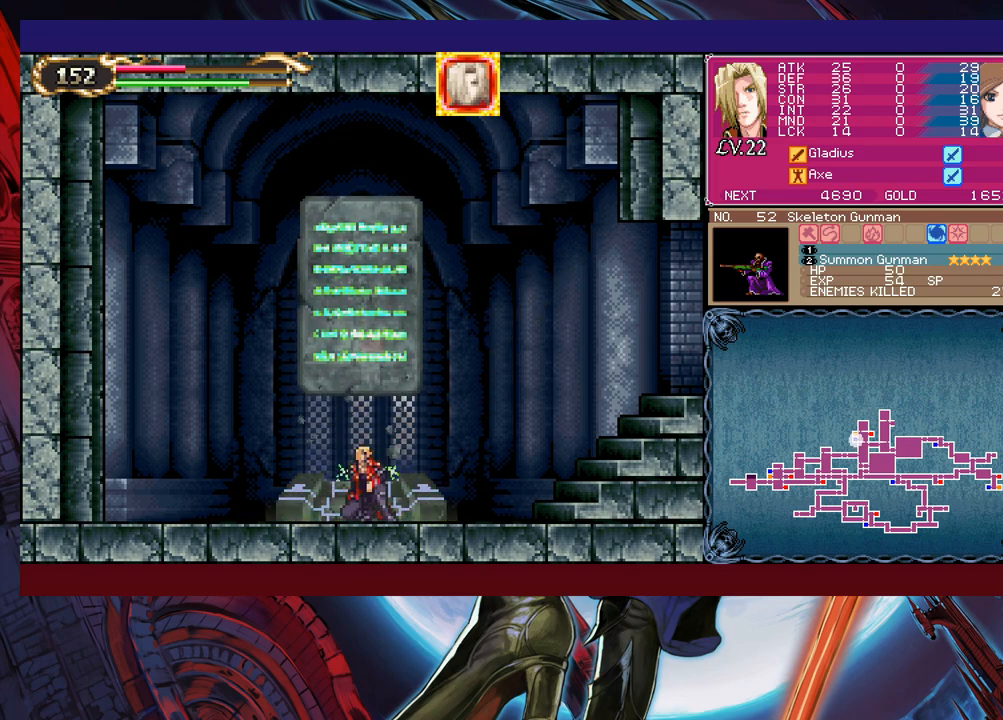
{"buttons": [], "left_stick": "center", "events": [[83, "left_stick", "center"]]}
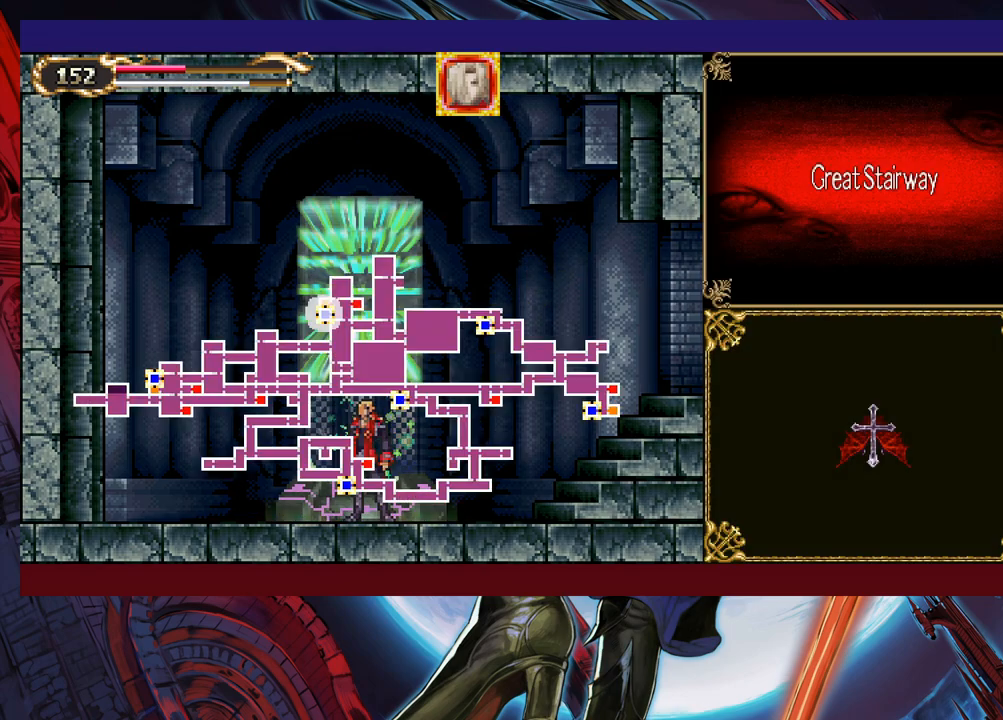
{"buttons": ["A"], "left_stick": "center", "events": [[33, "left_stick", "left"], [150, "left_stick", "center"], [200, "left_stick", "left"], [300, "left_stick", "center"], [400, "left_stick", "right"], [450, "left_stick", "center"], [500, "A", "down"]]}
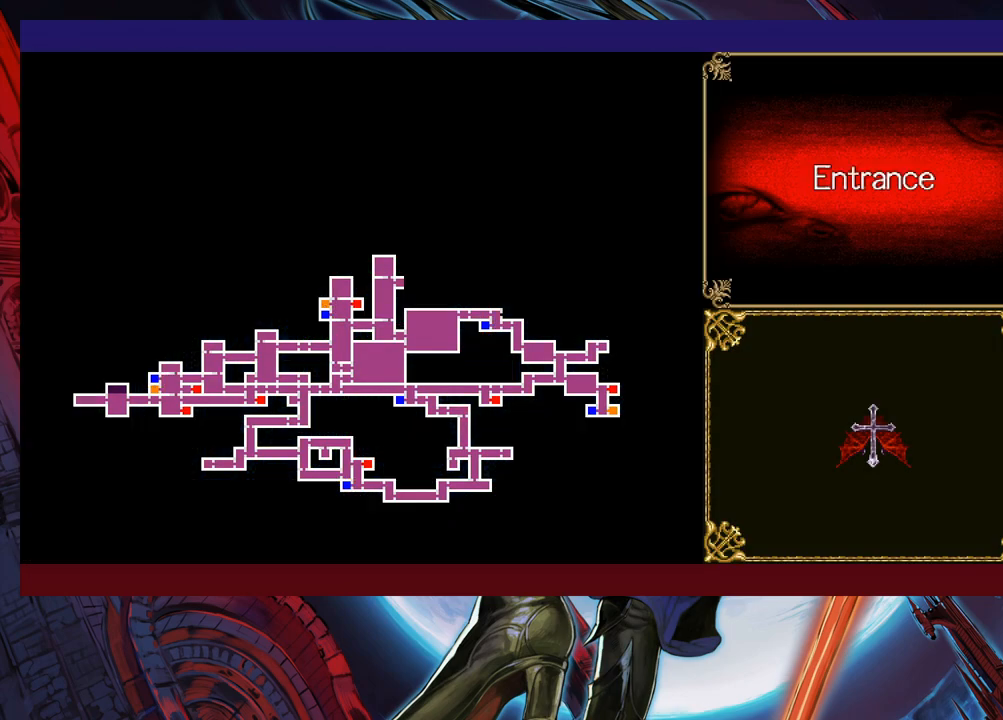
{"buttons": [], "left_stick": "center", "events": [[83, "A", "up"]]}
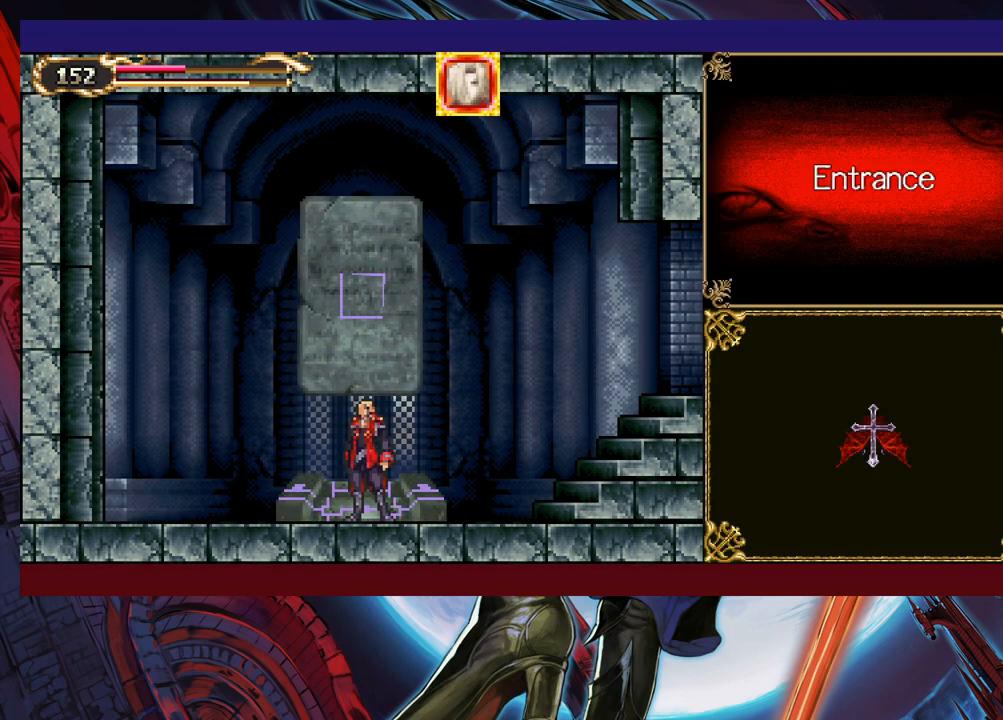
{"buttons": [], "left_stick": "center", "events": []}
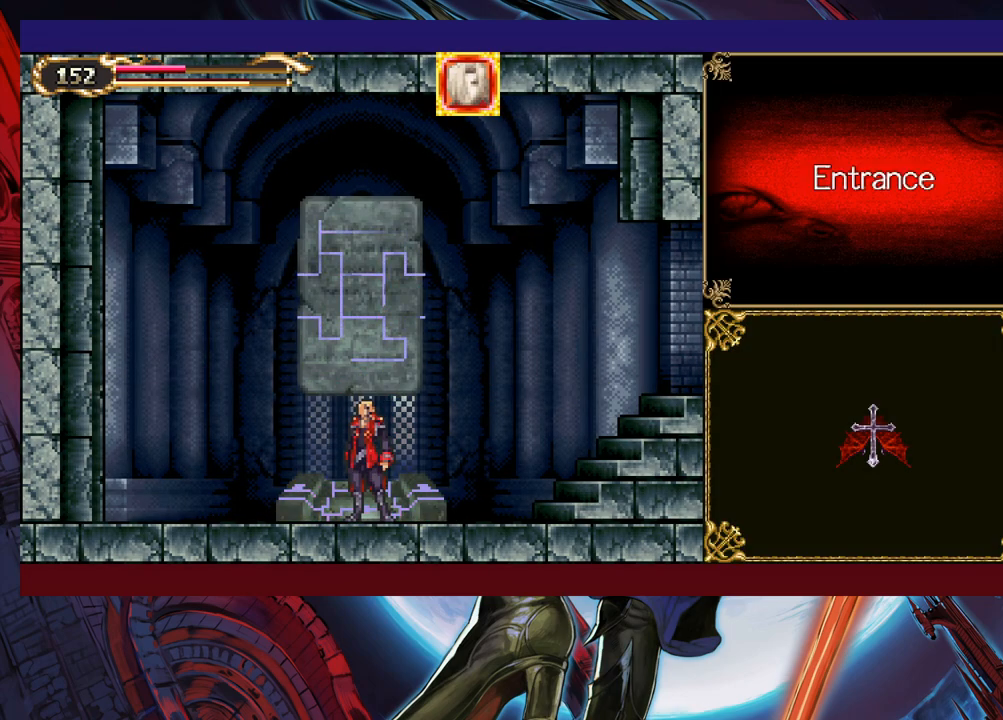
{"buttons": [], "left_stick": "center", "events": []}
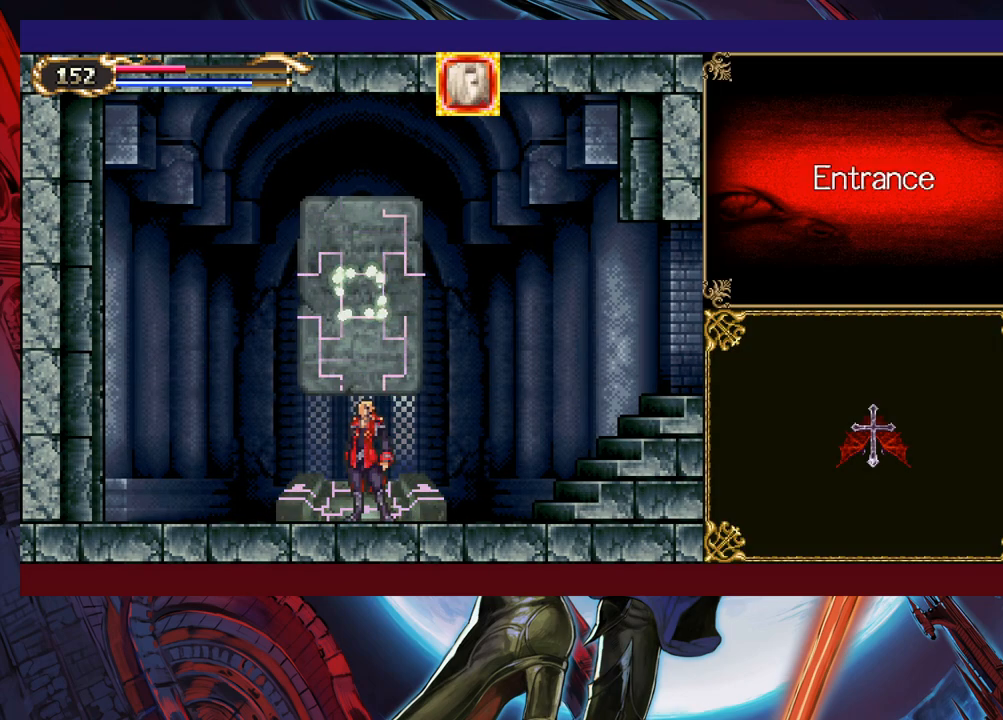
{"buttons": [], "left_stick": "right", "events": [[100, "left_stick", "right"]]}
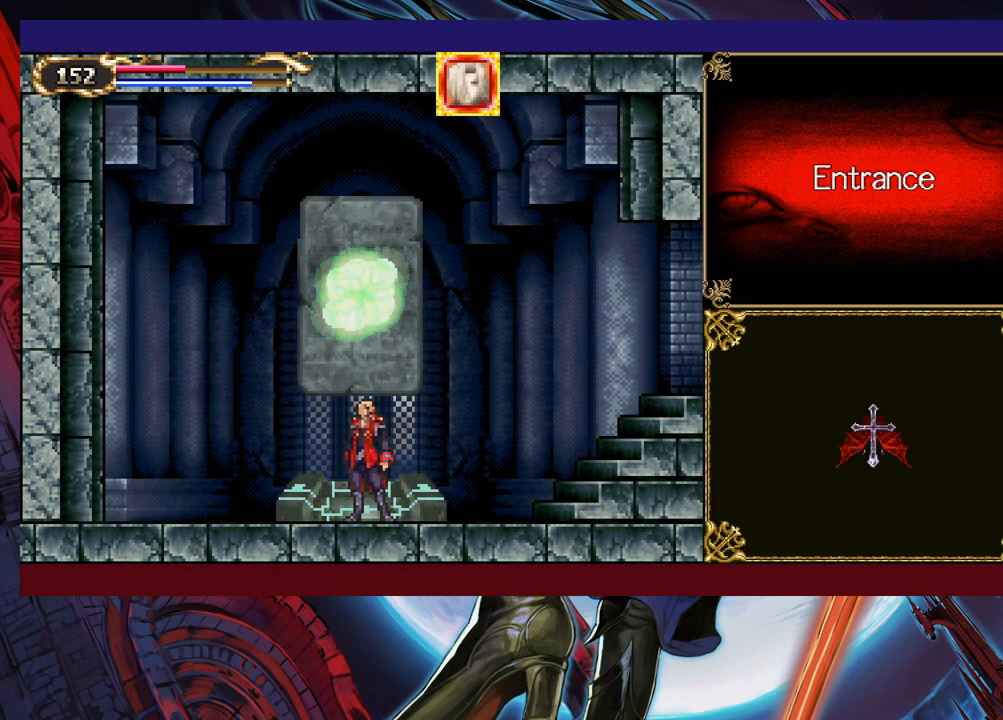
{"buttons": [], "left_stick": "right", "events": []}
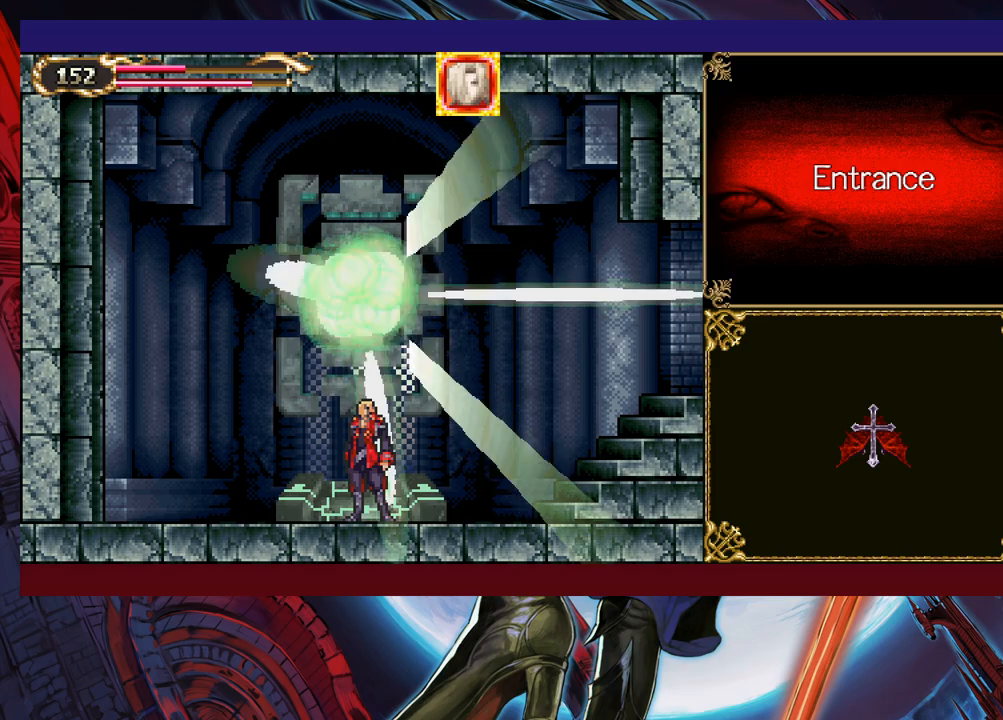
{"buttons": [], "left_stick": "right", "events": [[200, "left_stick", "center"], [433, "left_stick", "right"]]}
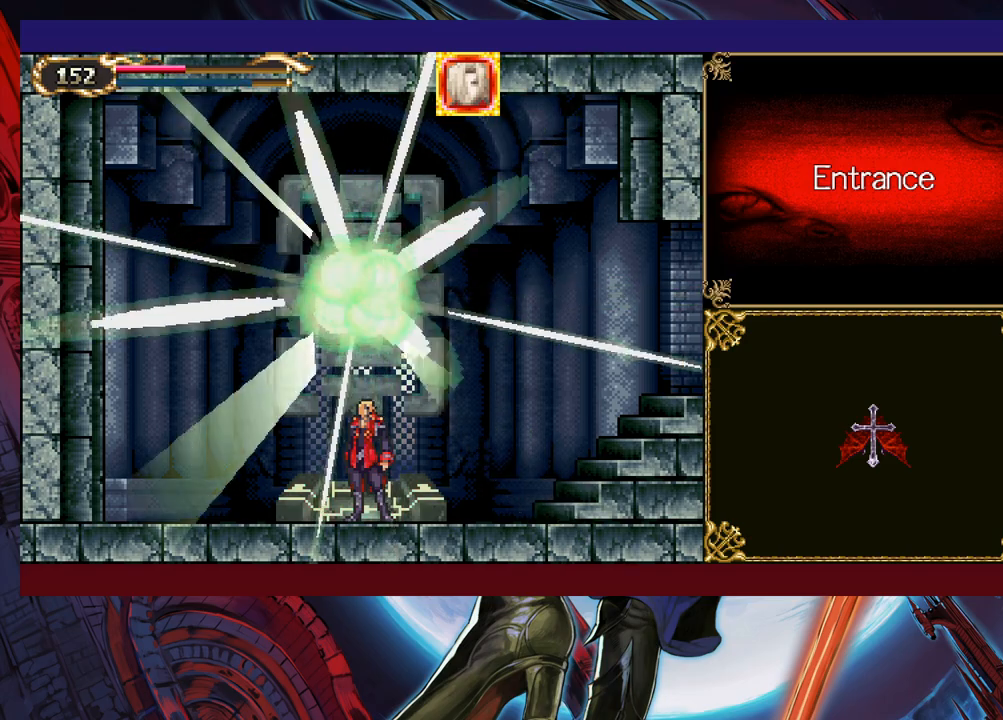
{"buttons": [], "left_stick": "right", "events": []}
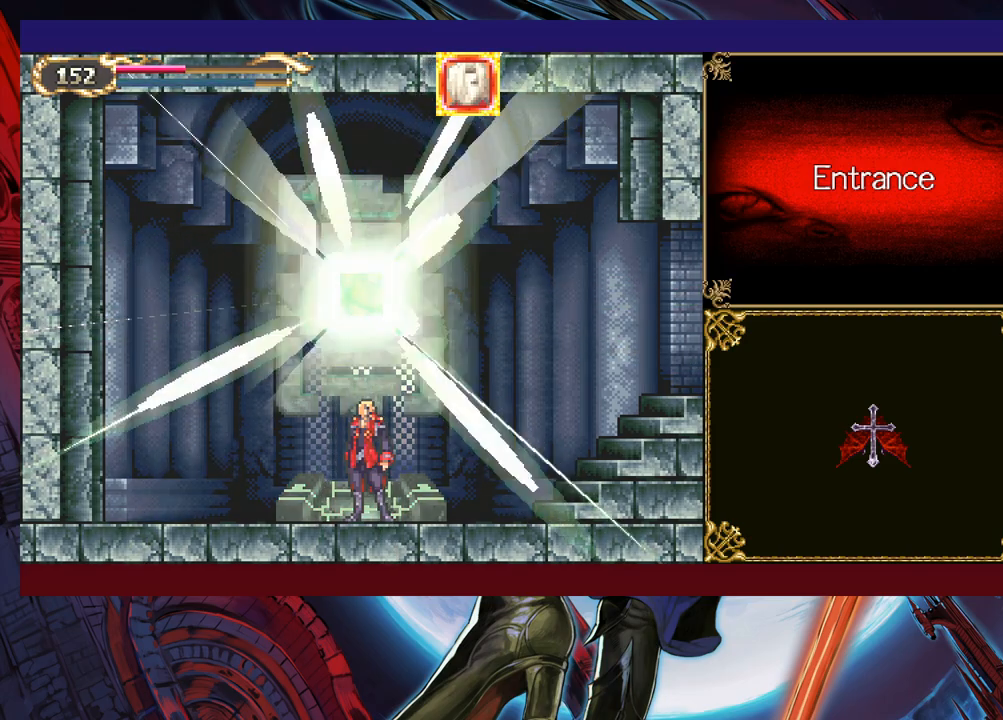
{"buttons": [], "left_stick": "right", "events": []}
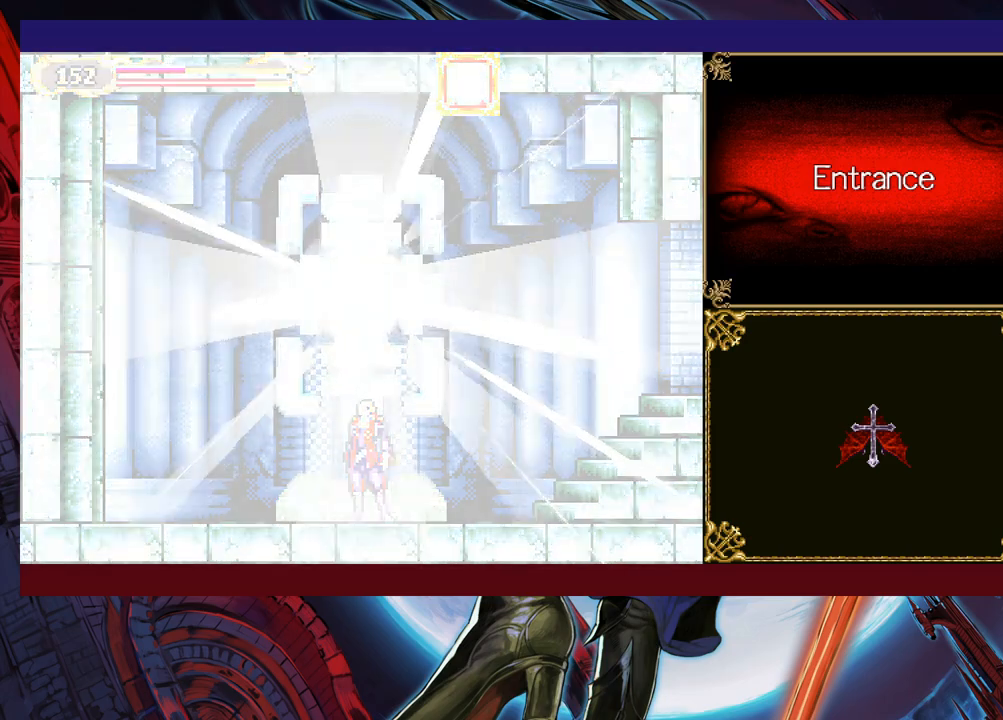
{"buttons": [], "left_stick": "up-left", "events": [[500, "left_stick", "up-left"]]}
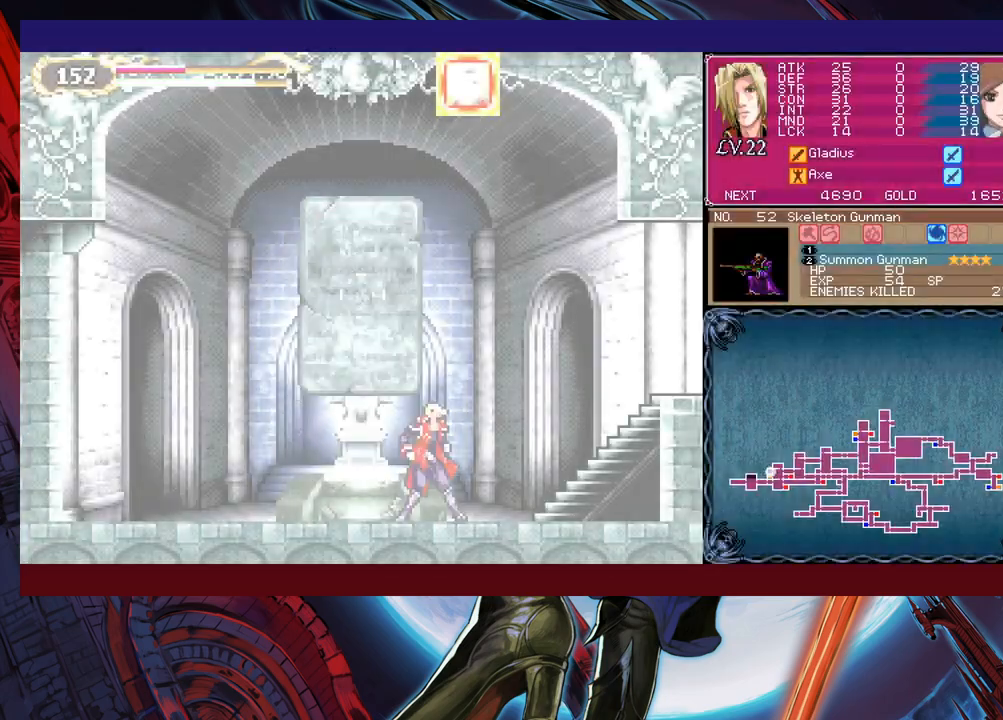
{"buttons": ["B"], "left_stick": "center", "events": [[33, "Y", "down"], [33, "left_stick", "left"], [50, "B", "down"], [83, "Y", "up"], [133, "B", "up"], [133, "left_stick", "down-right"], [200, "B", "down"], [250, "B", "up"], [300, "B", "down"], [350, "B", "up"], [433, "left_stick", "left"], [450, "Y", "down"], [483, "B", "down"], [500, "Y", "up"], [500, "left_stick", "center"]]}
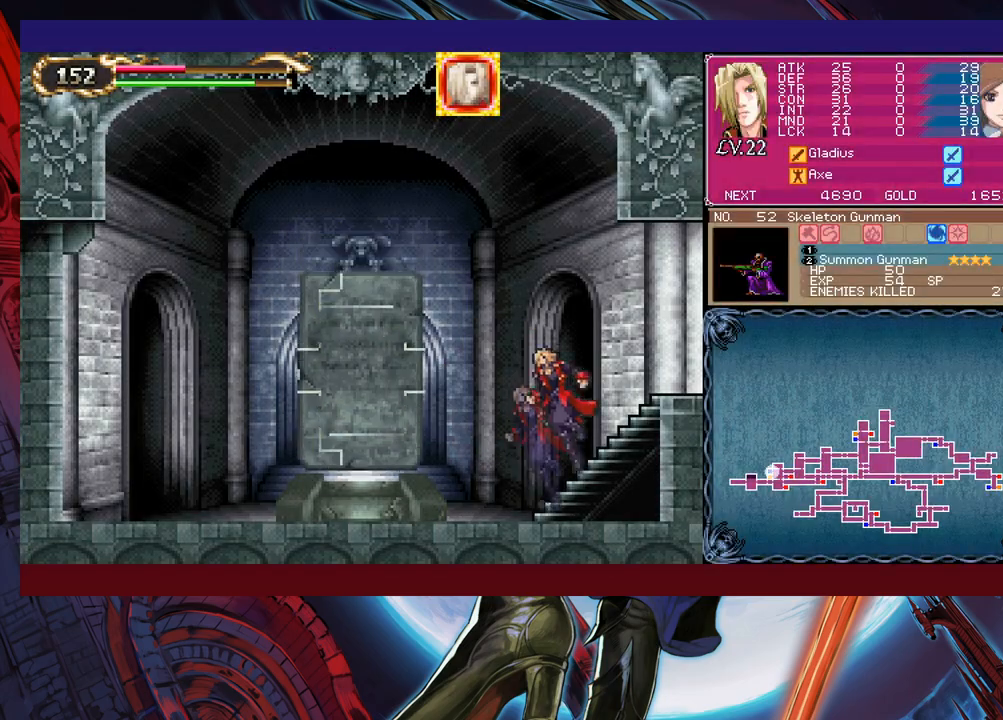
{"buttons": [], "left_stick": "right", "events": [[50, "left_stick", "down-right"], [100, "B", "up"], [183, "B", "down"], [350, "B", "up"], [500, "left_stick", "right"]]}
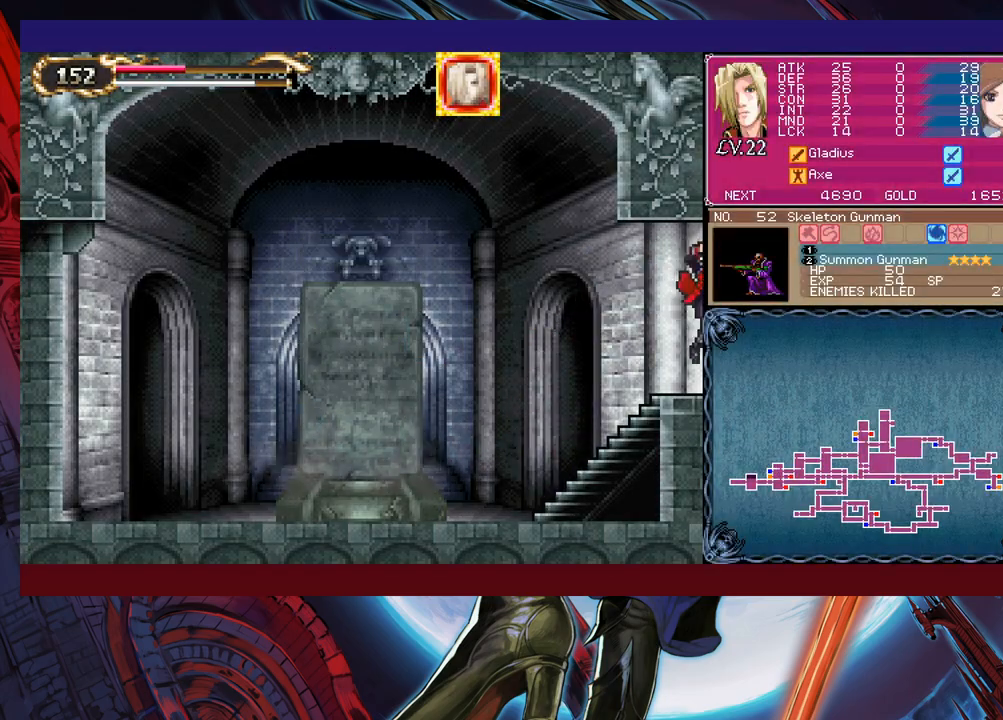
{"buttons": ["B"], "left_stick": "down-right", "events": [[200, "left_stick", "left"], [233, "Y", "down"], [283, "B", "down"], [300, "Y", "up"], [300, "left_stick", "down-right"], [350, "B", "up"], [400, "B", "down"], [450, "B", "up"], [500, "B", "down"]]}
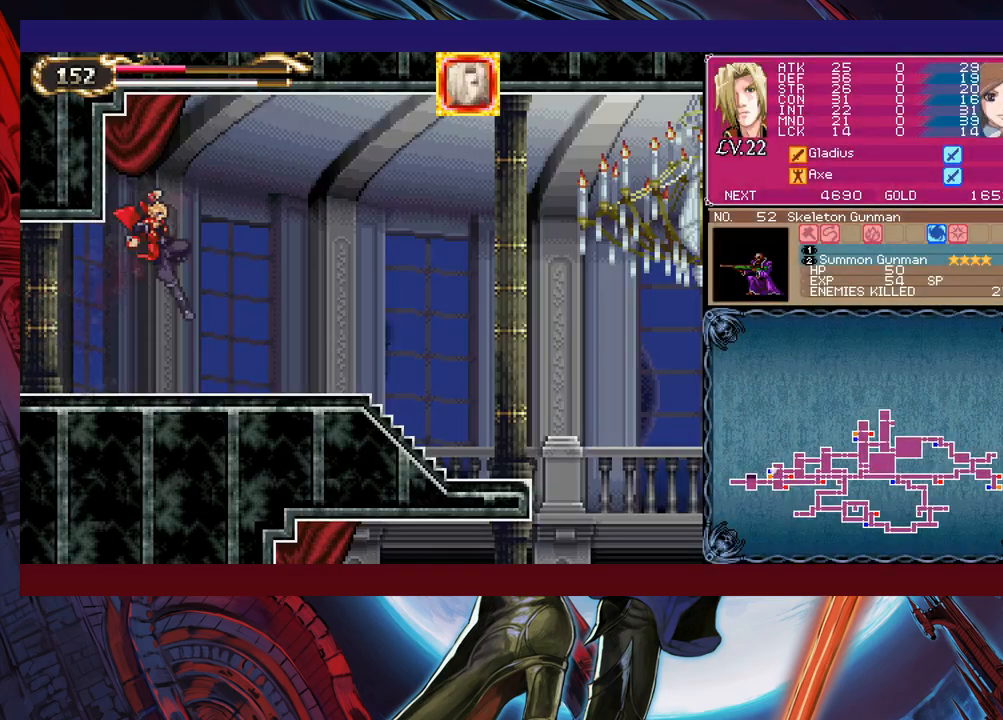
{"buttons": [], "left_stick": "down-right", "events": [[83, "B", "up"], [133, "left_stick", "left"], [150, "Y", "down"], [200, "B", "down"], [200, "Y", "up"], [250, "left_stick", "down-right"], [283, "B", "up"], [333, "B", "down"], [400, "B", "up"], [450, "B", "down"], [500, "B", "up"]]}
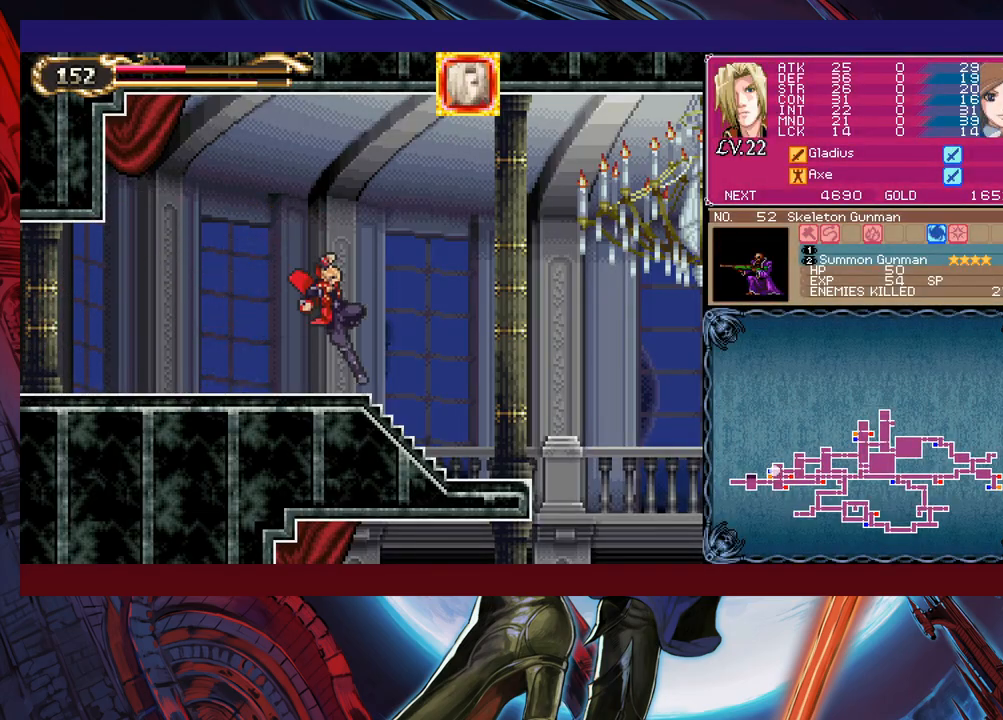
{"buttons": ["B"], "left_stick": "down-right", "events": [[83, "left_stick", "left"], [100, "Y", "down"], [150, "B", "down"], [150, "Y", "up"], [183, "left_stick", "down-right"], [400, "B", "up"], [450, "B", "down"]]}
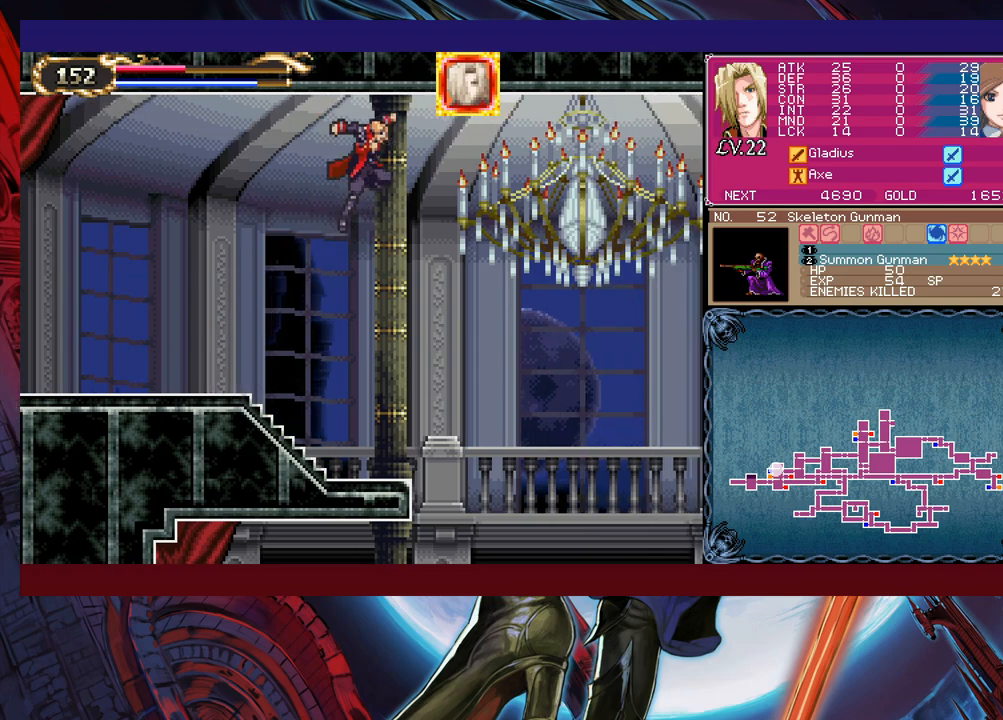
{"buttons": ["B"], "left_stick": "down-right", "events": [[83, "B", "up"], [150, "B", "down"], [333, "B", "up"], [450, "B", "down"]]}
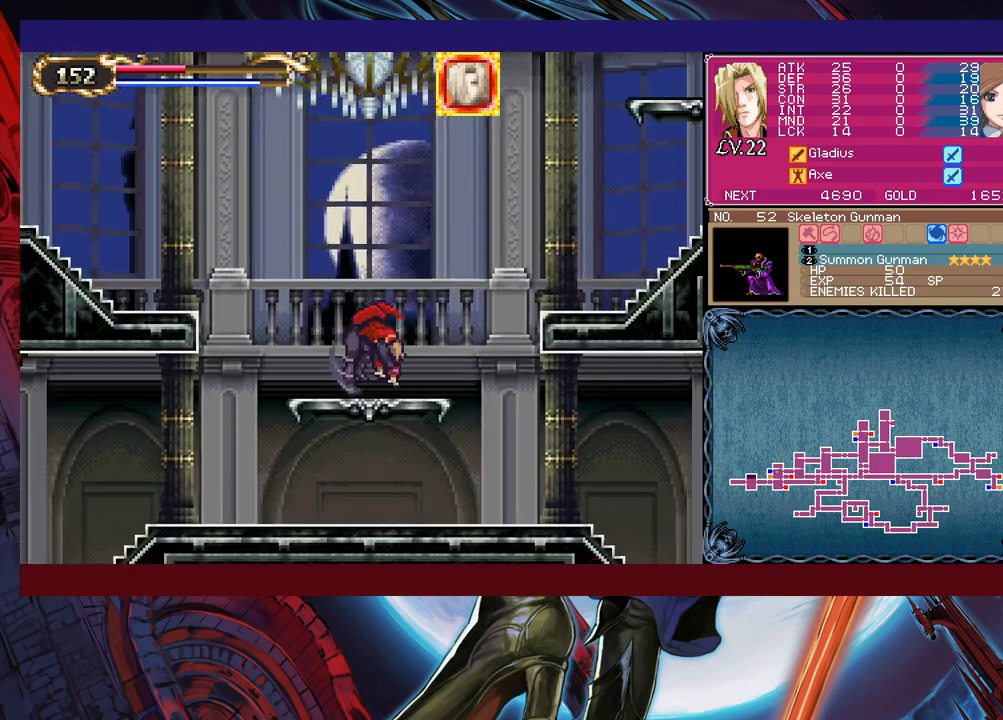
{"buttons": [], "left_stick": "right", "events": [[33, "B", "up"], [83, "B", "down"], [150, "B", "up"], [250, "left_stick", "right"]]}
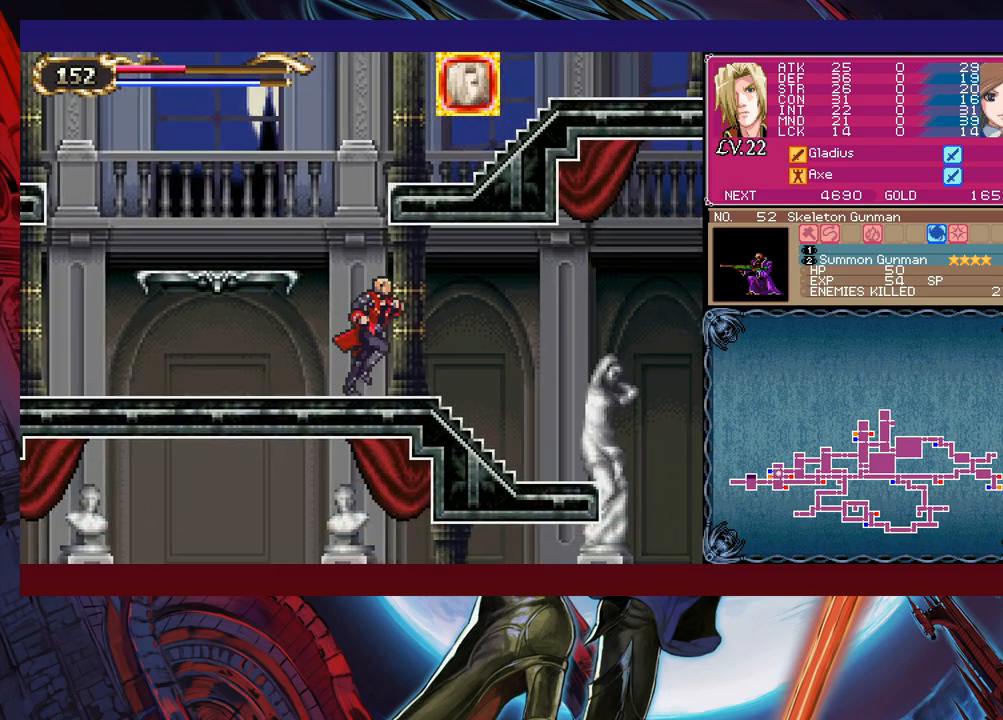
{"buttons": ["B"], "left_stick": "down-right", "events": [[50, "Y", "down"], [50, "left_stick", "left"], [100, "B", "down"], [100, "Y", "up"], [133, "left_stick", "down-right"], [150, "B", "up"], [200, "B", "down"], [250, "B", "up"], [300, "B", "down"], [383, "B", "up"], [433, "B", "down"], [483, "B", "up"], [500, "B", "down"]]}
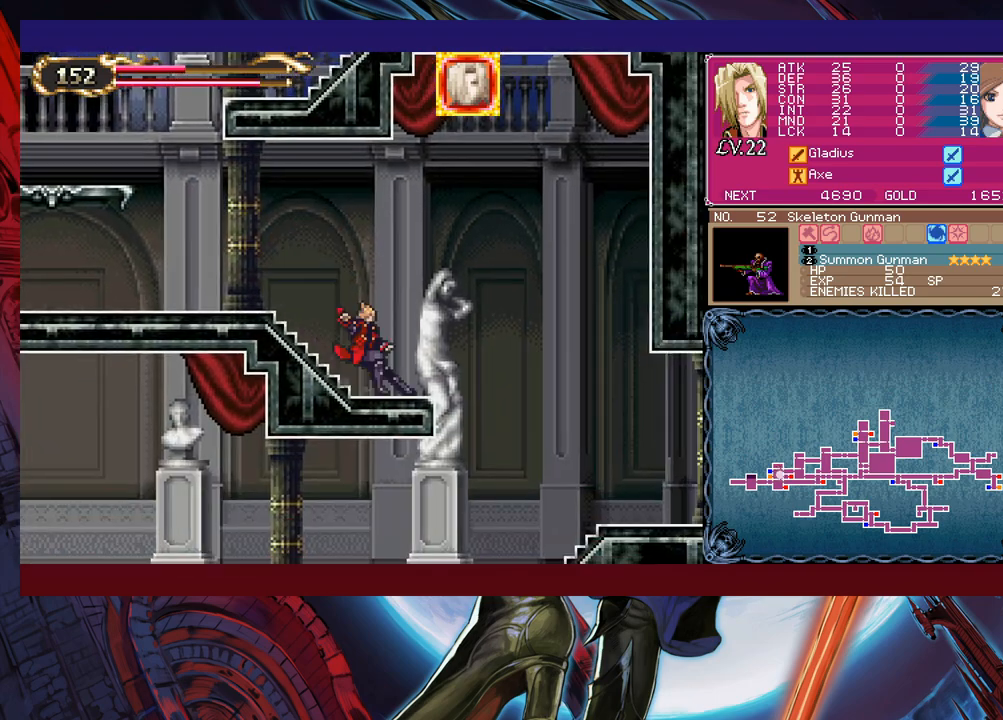
{"buttons": [], "left_stick": "right", "events": [[83, "B", "up"], [133, "B", "down"], [200, "B", "up"], [283, "left_stick", "right"]]}